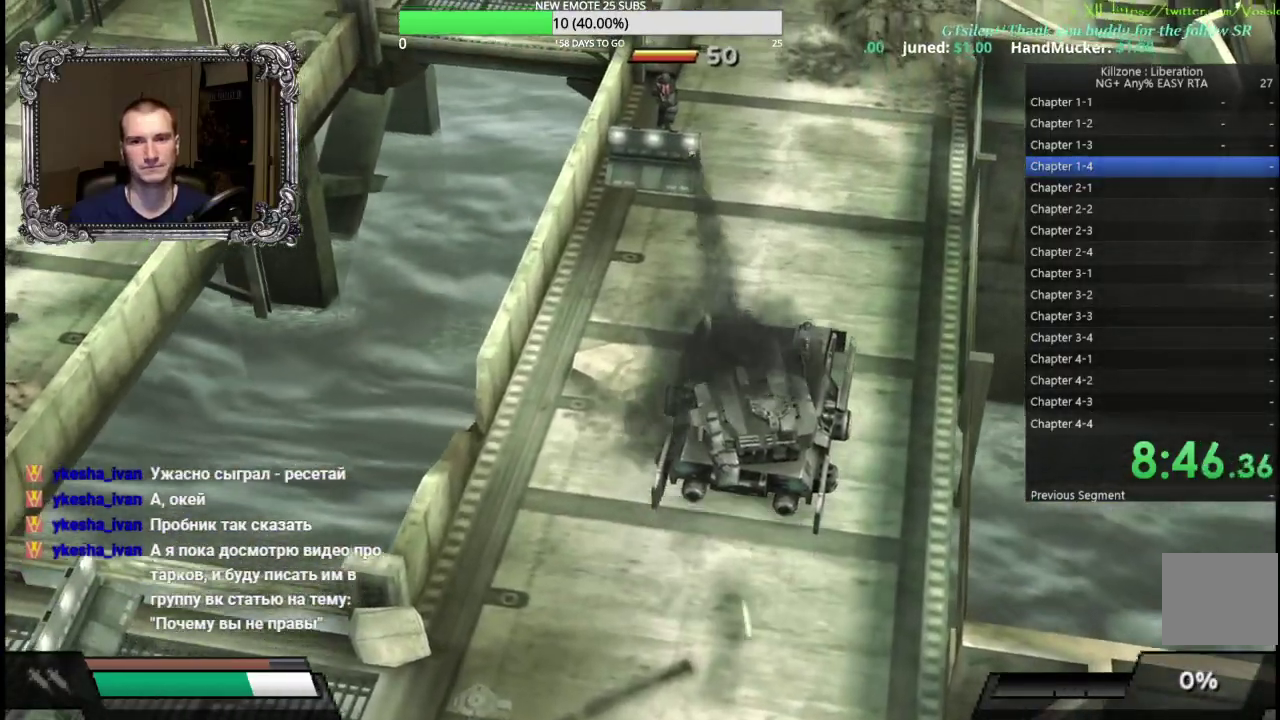
Gameplay with a controller (Xbox layout); each line is a JSON object with the inputs held at the frame after it. "button_events" lists button changes between this image and that frame as [ms after this image, input, new state], when the widget could be followed in between (sticks are given only as held states). Not read: R3 right_stick.
{"buttons": ["A"], "left_stick": "right", "button_events": []}
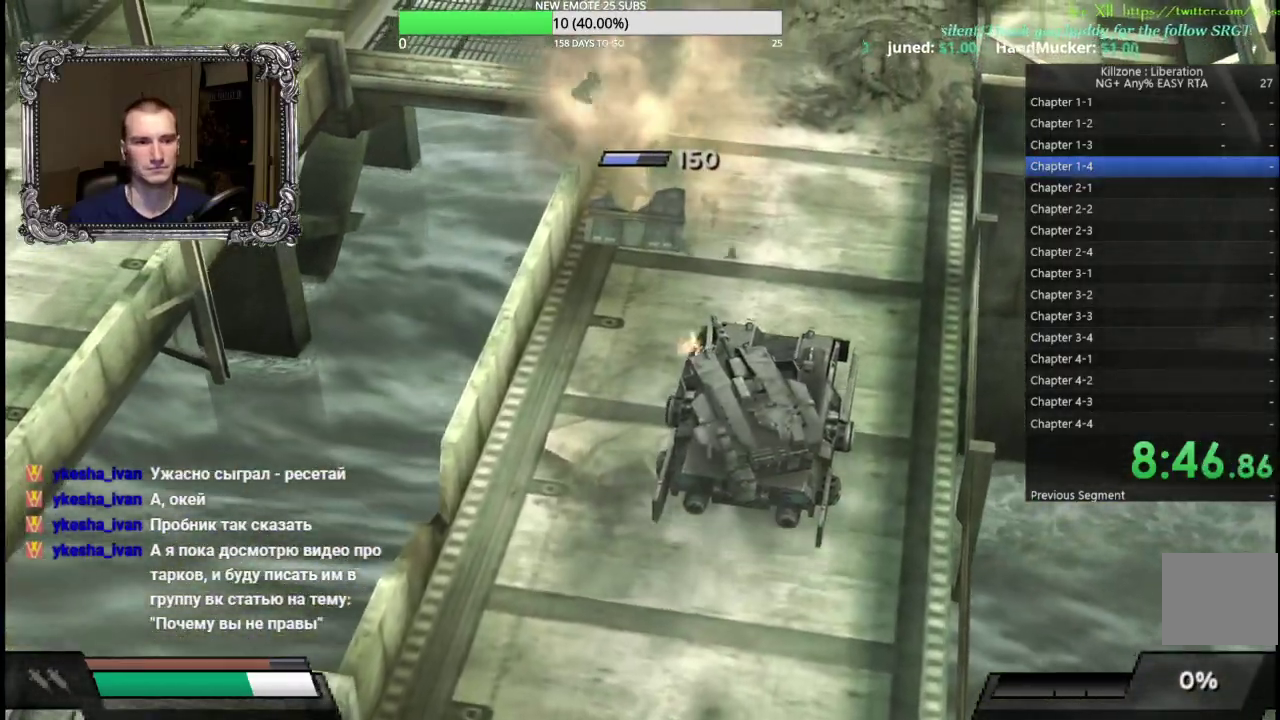
{"buttons": ["A"], "left_stick": "left", "button_events": []}
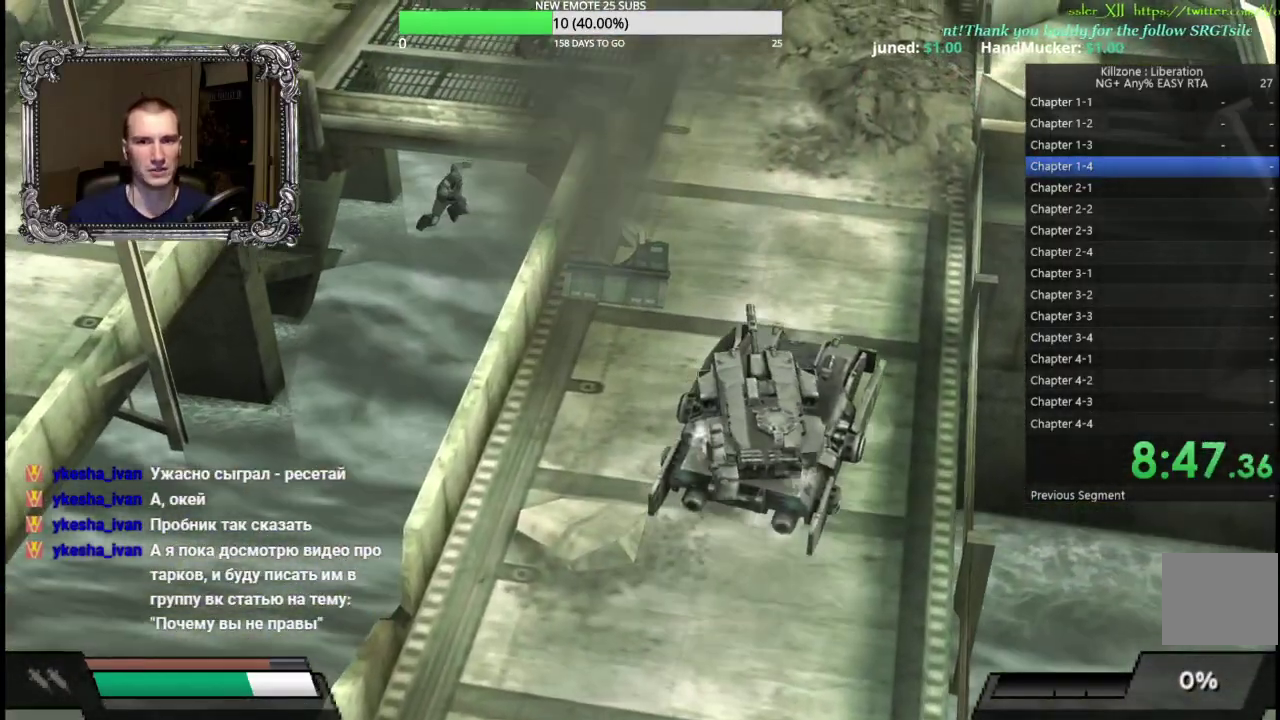
{"buttons": ["A", "R1"], "left_stick": "center", "button_events": [[417, "R1", "down"]]}
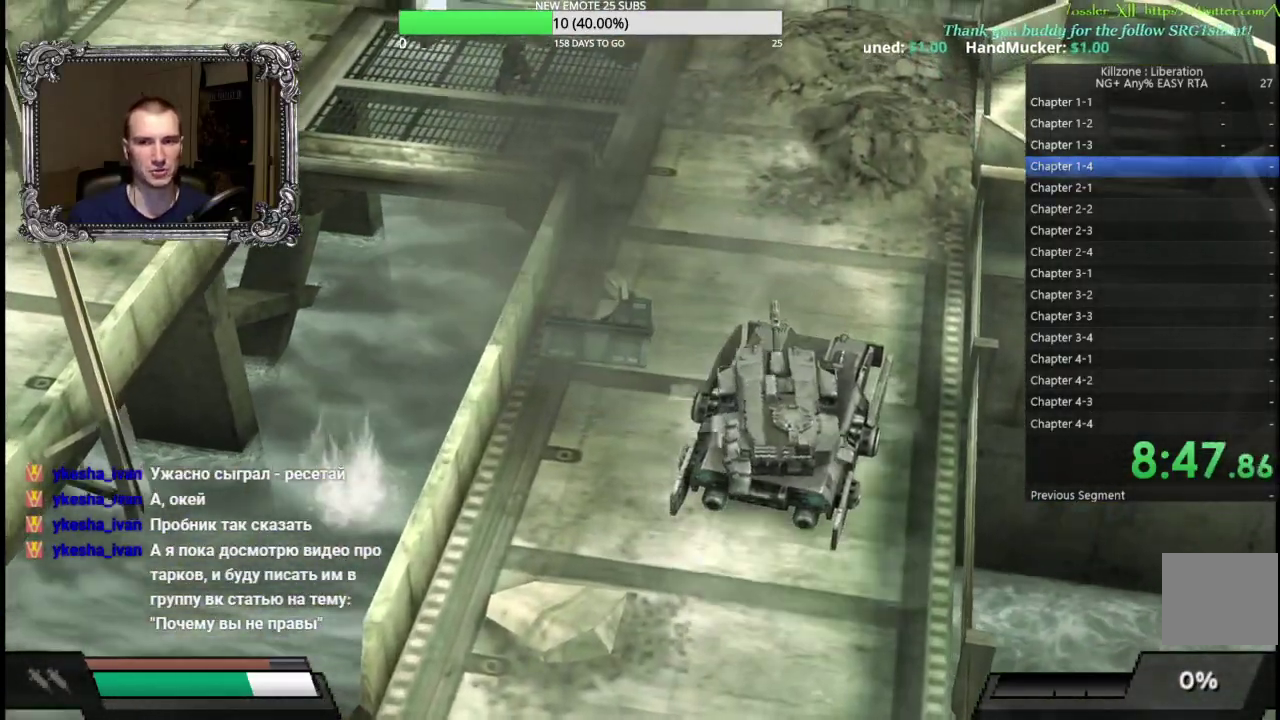
{"buttons": ["A", "L1"], "left_stick": "center", "button_events": [[33, "R1", "up"], [450, "L1", "down"]]}
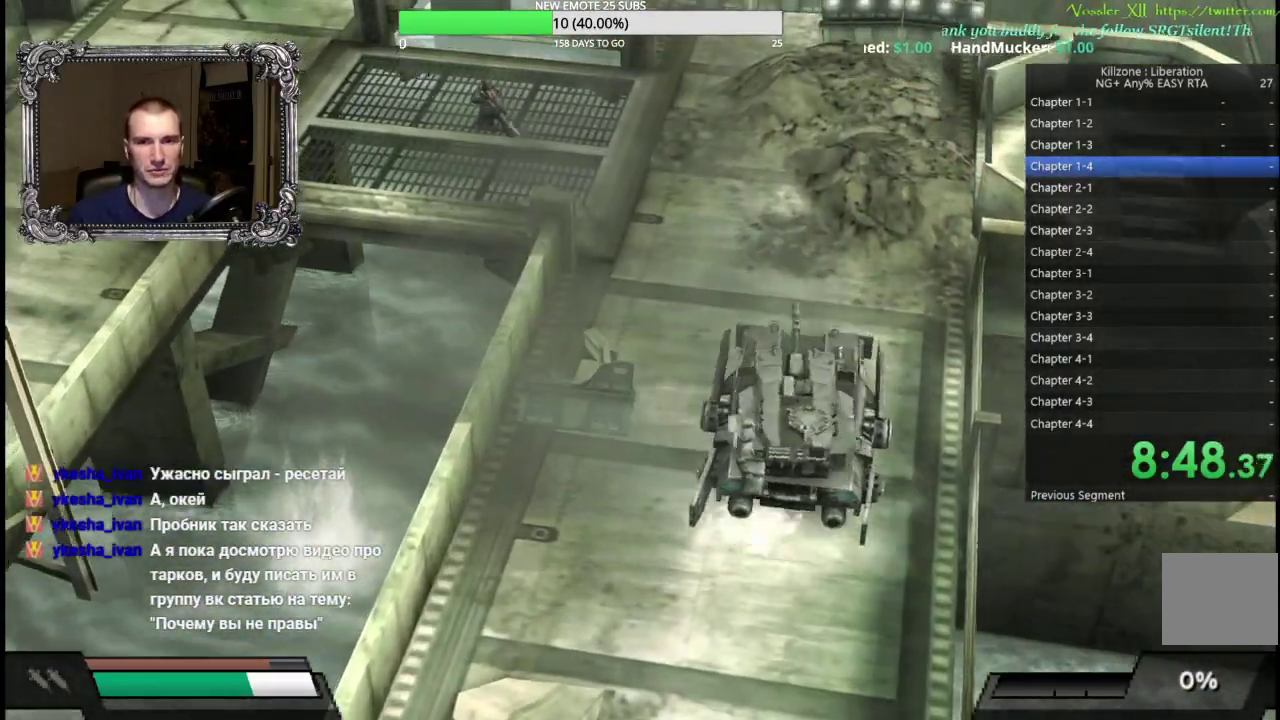
{"buttons": ["A"], "left_stick": "center", "button_events": [[150, "L1", "up"], [250, "X", "down"], [433, "X", "up"]]}
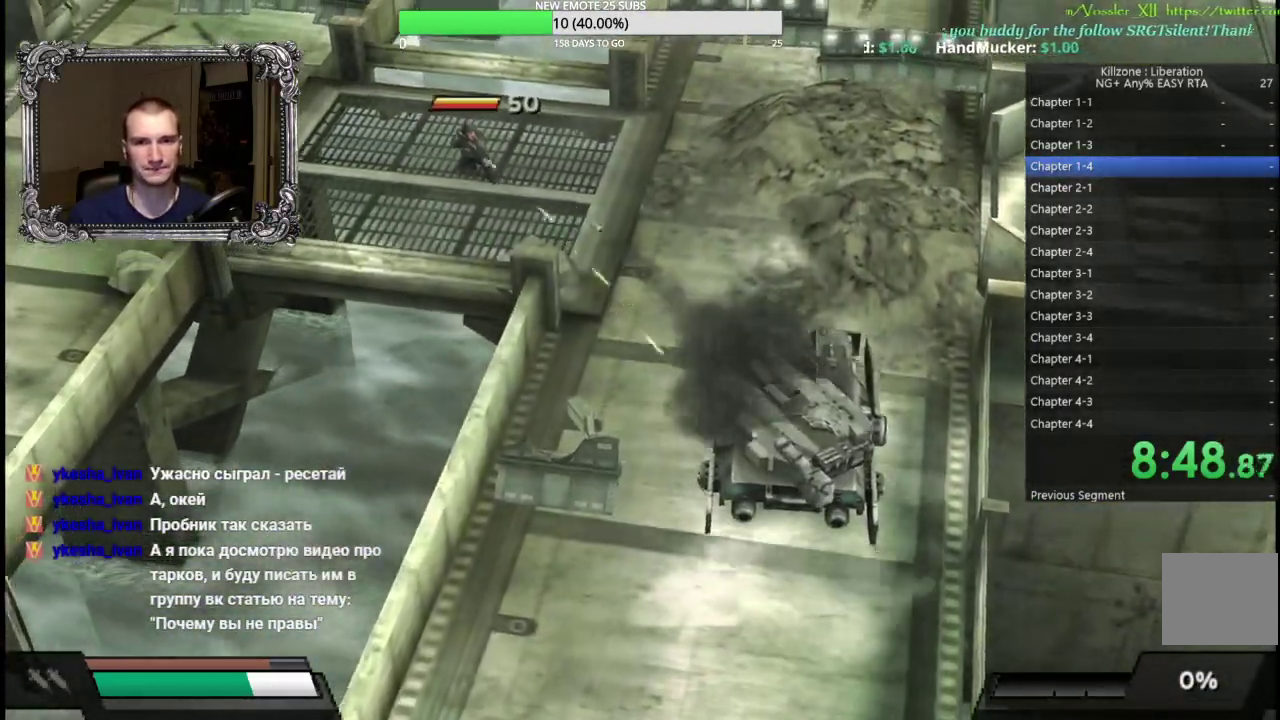
{"buttons": ["A"], "left_stick": "center", "button_events": []}
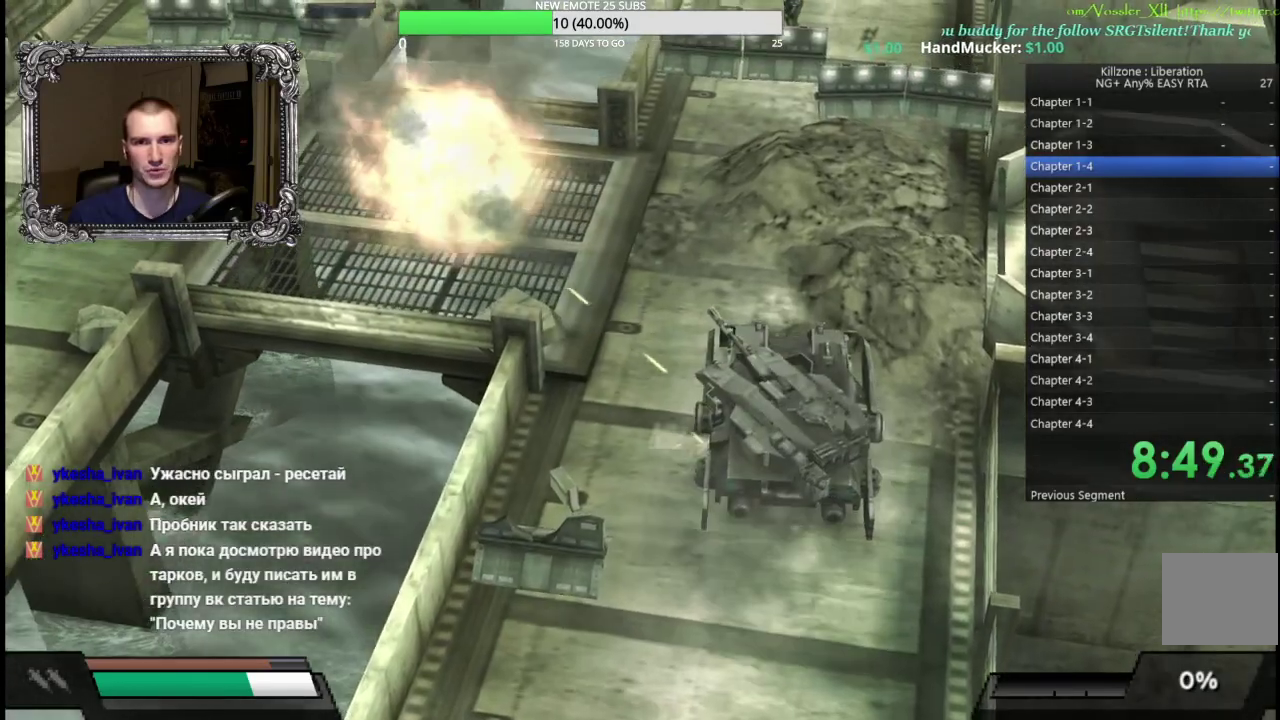
{"buttons": ["A", "B"], "left_stick": "center", "button_events": [[383, "B", "down"]]}
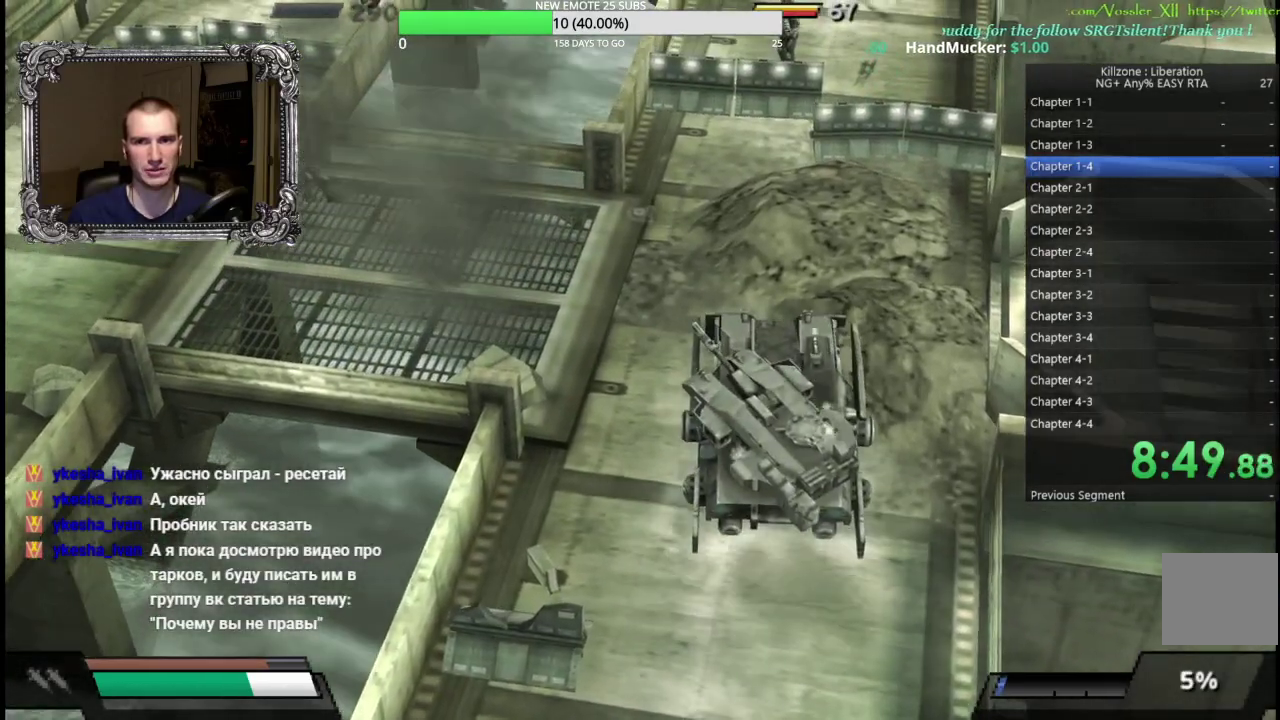
{"buttons": ["A", "B"], "left_stick": "center", "button_events": []}
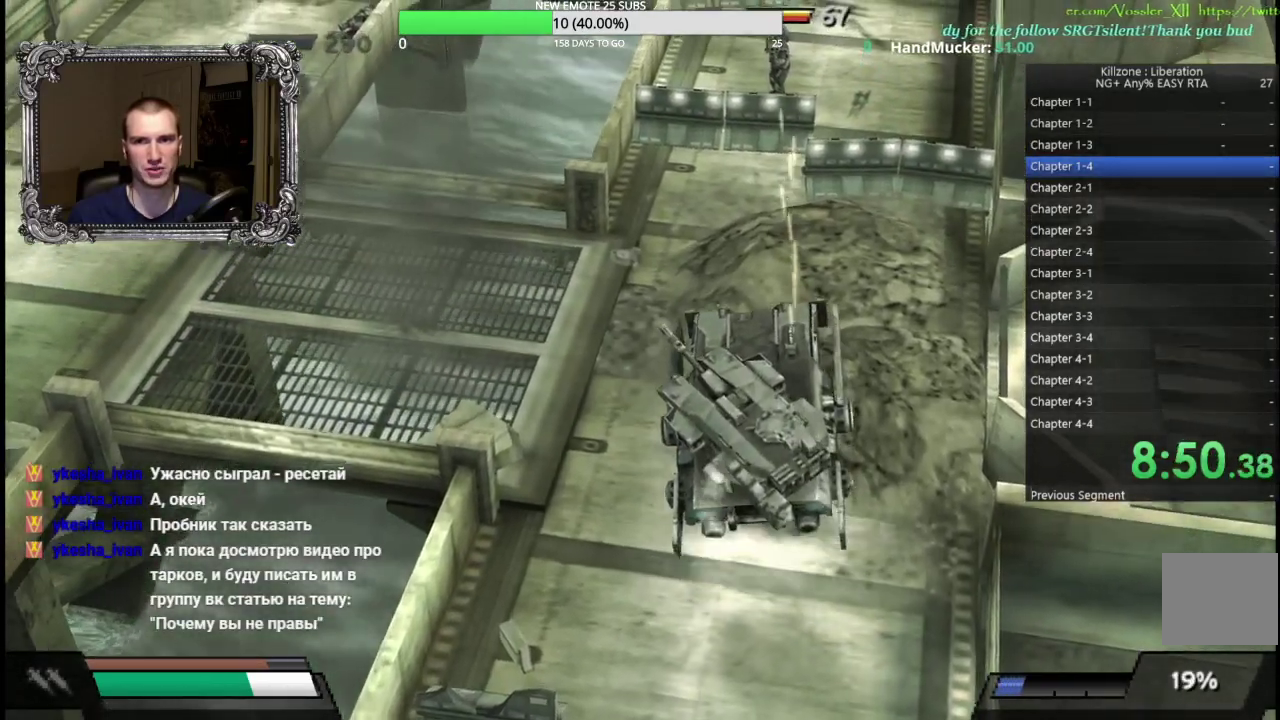
{"buttons": ["A", "B"], "left_stick": "center", "button_events": []}
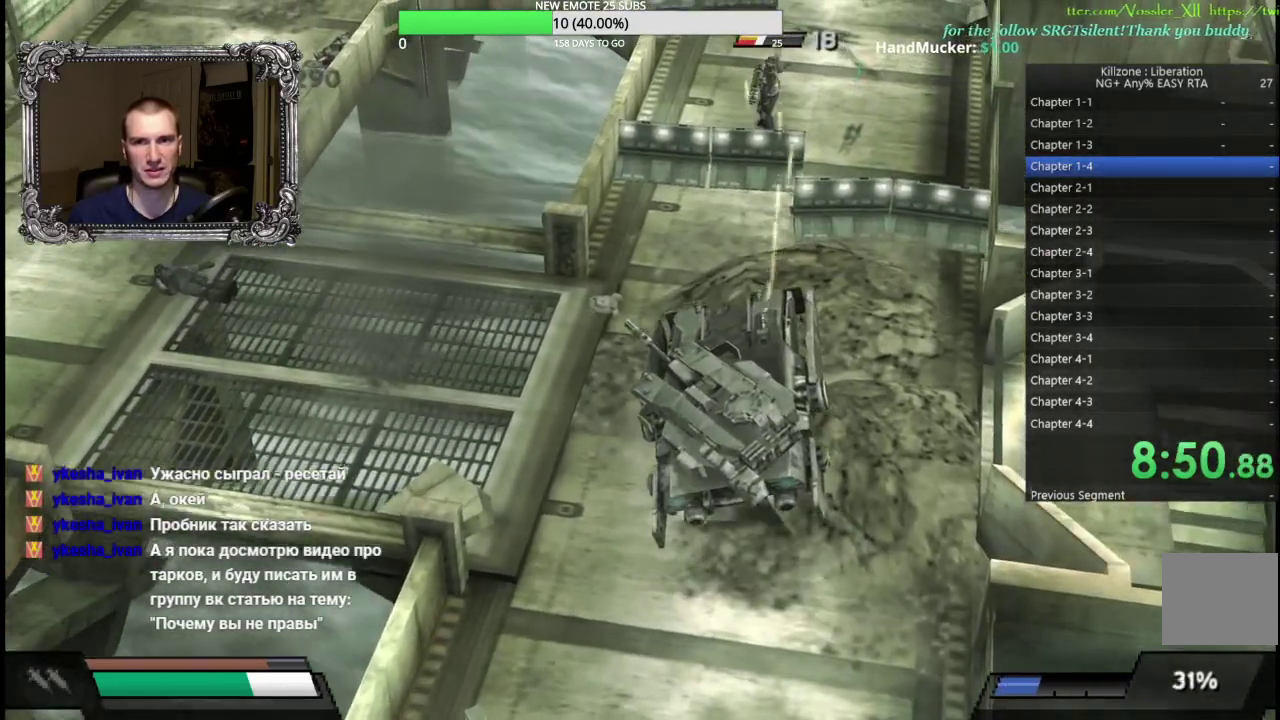
{"buttons": ["A"], "left_stick": "center", "button_events": [[483, "B", "up"]]}
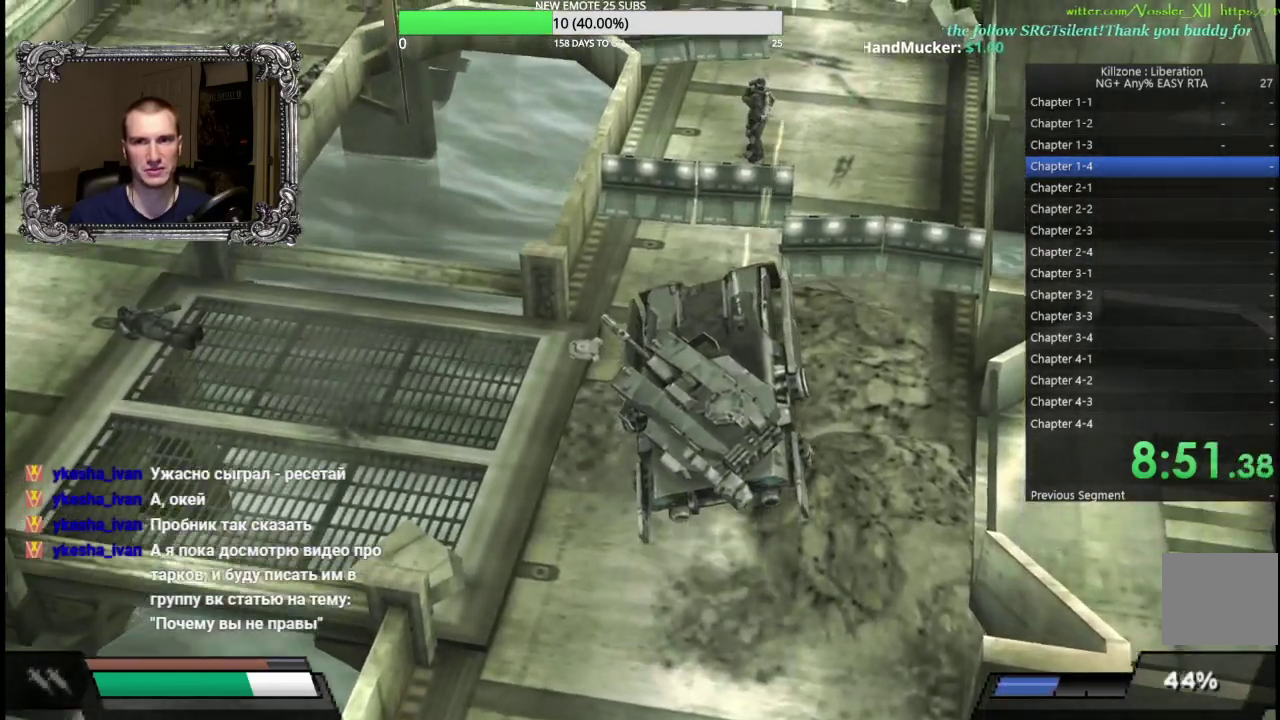
{"buttons": ["A"], "left_stick": "center", "button_events": []}
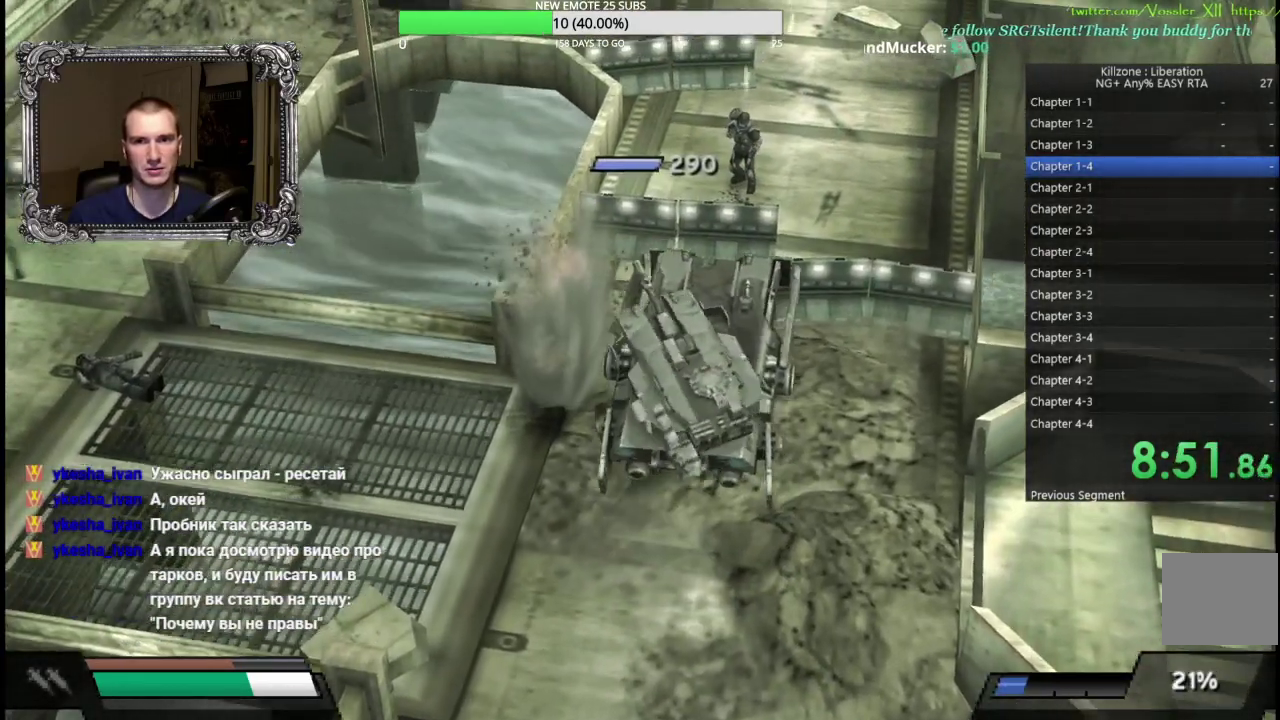
{"buttons": ["A"], "left_stick": "right", "button_events": []}
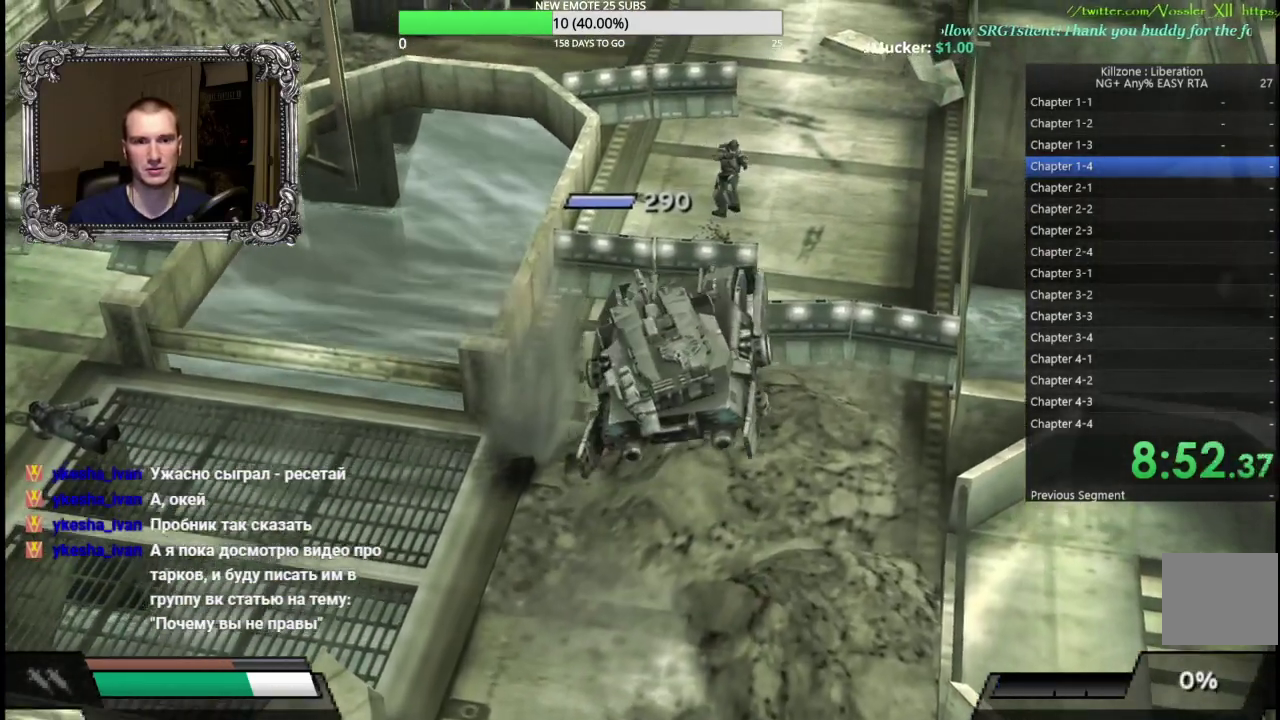
{"buttons": ["A"], "left_stick": "center", "button_events": []}
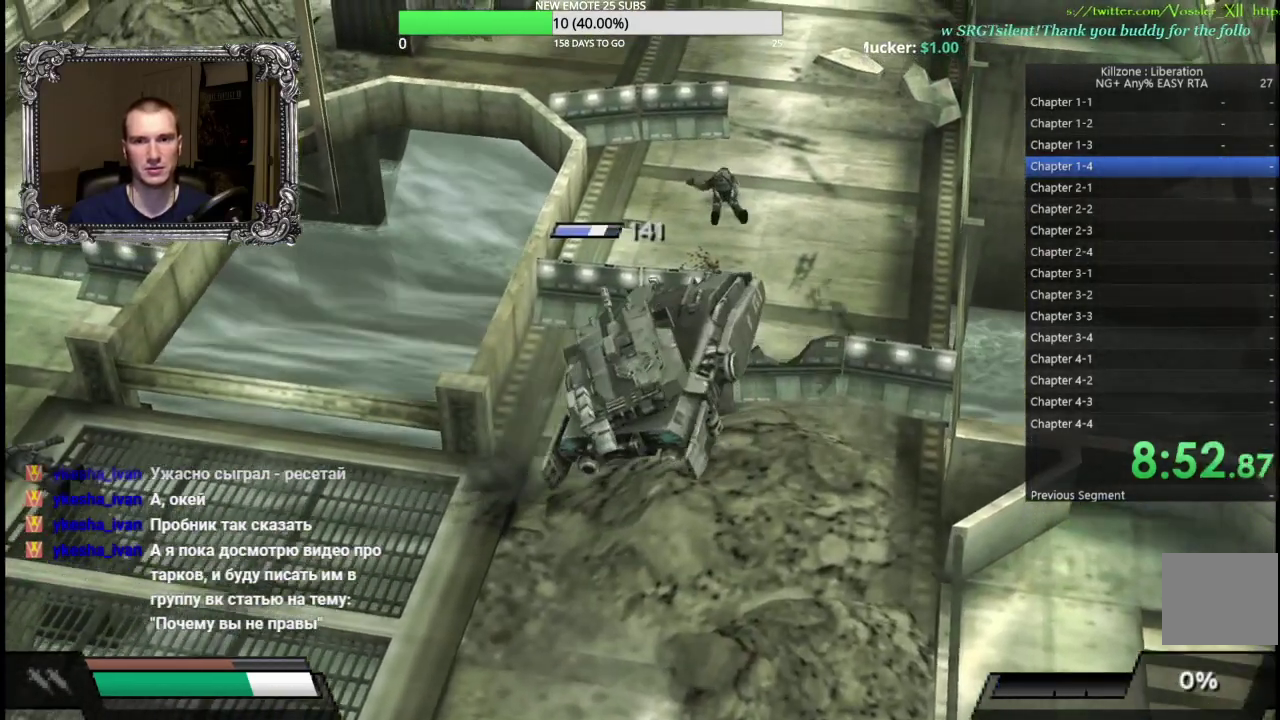
{"buttons": ["A"], "left_stick": "right", "button_events": []}
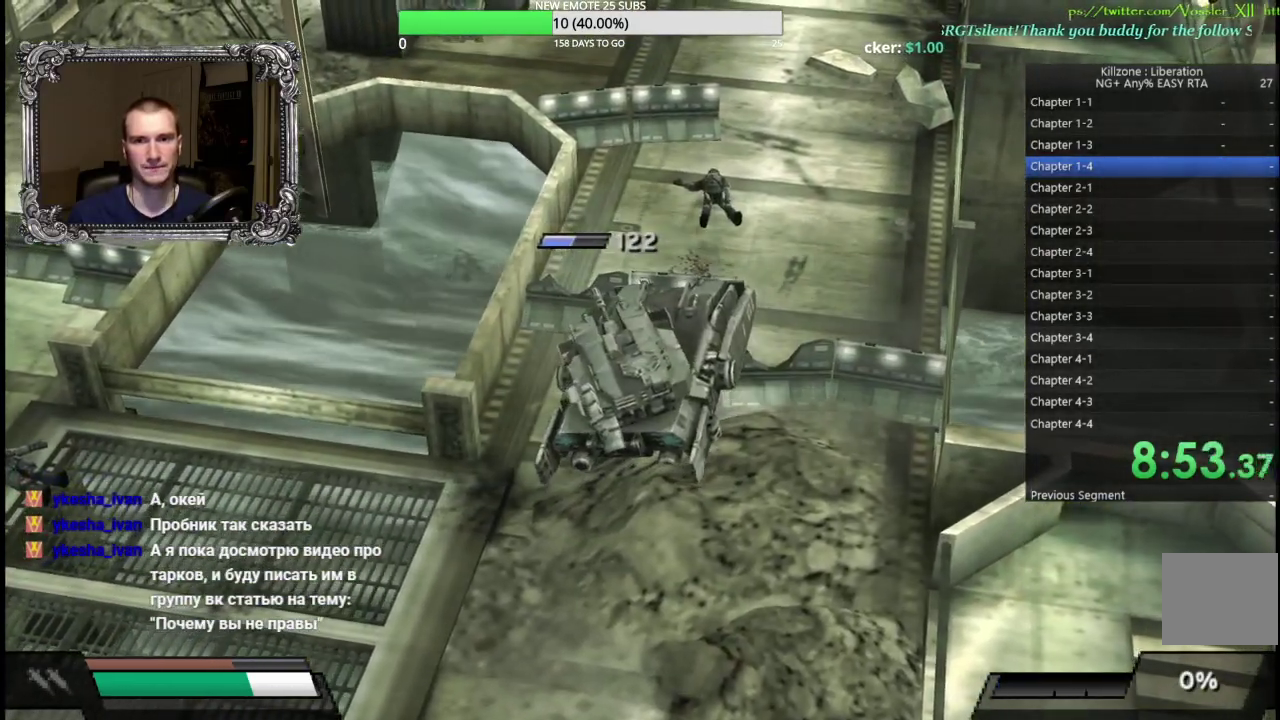
{"buttons": ["A"], "left_stick": "left", "button_events": []}
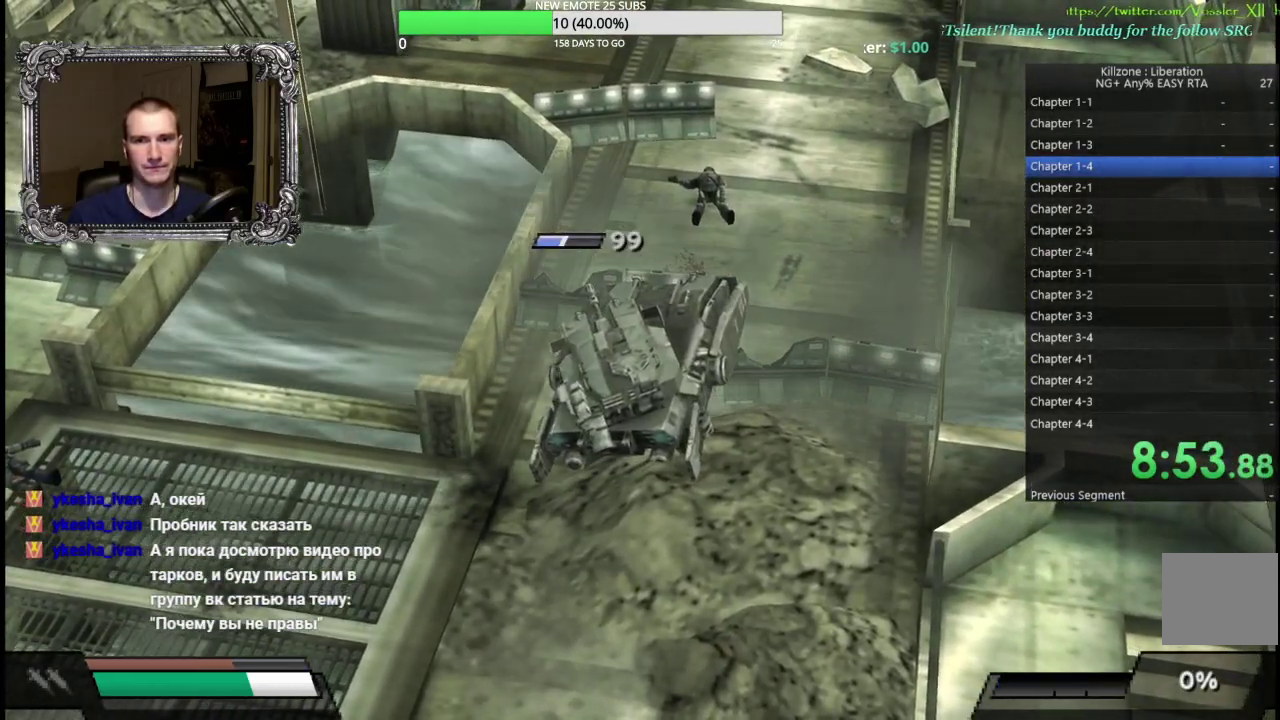
{"buttons": ["A"], "left_stick": "left", "button_events": []}
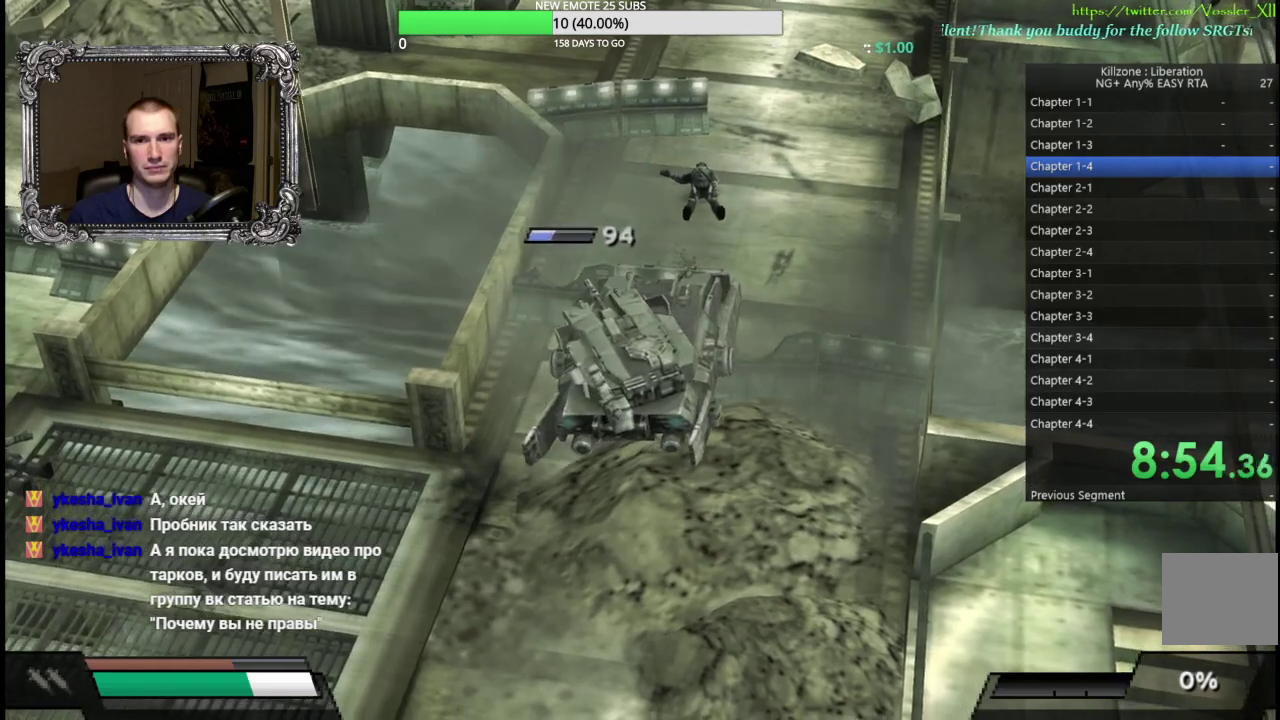
{"buttons": ["A"], "left_stick": "left", "button_events": [[300, "A", "up"], [400, "A", "down"]]}
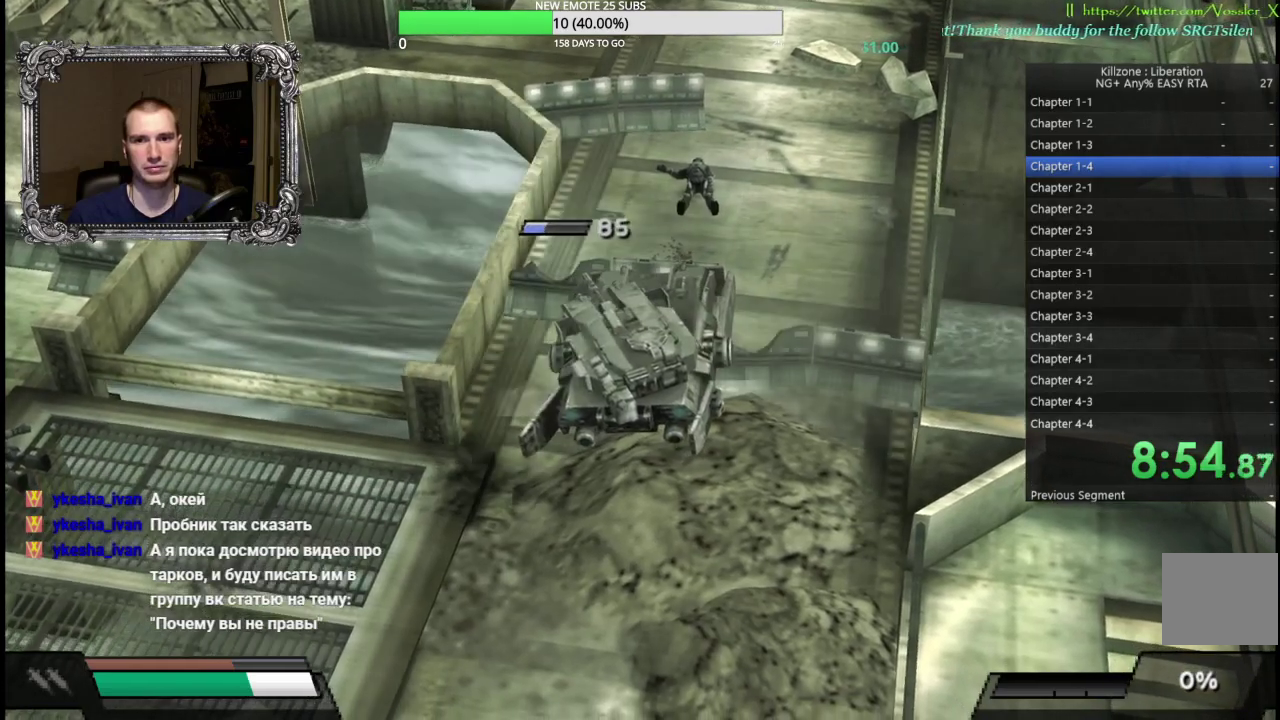
{"buttons": ["A"], "left_stick": "right", "button_events": []}
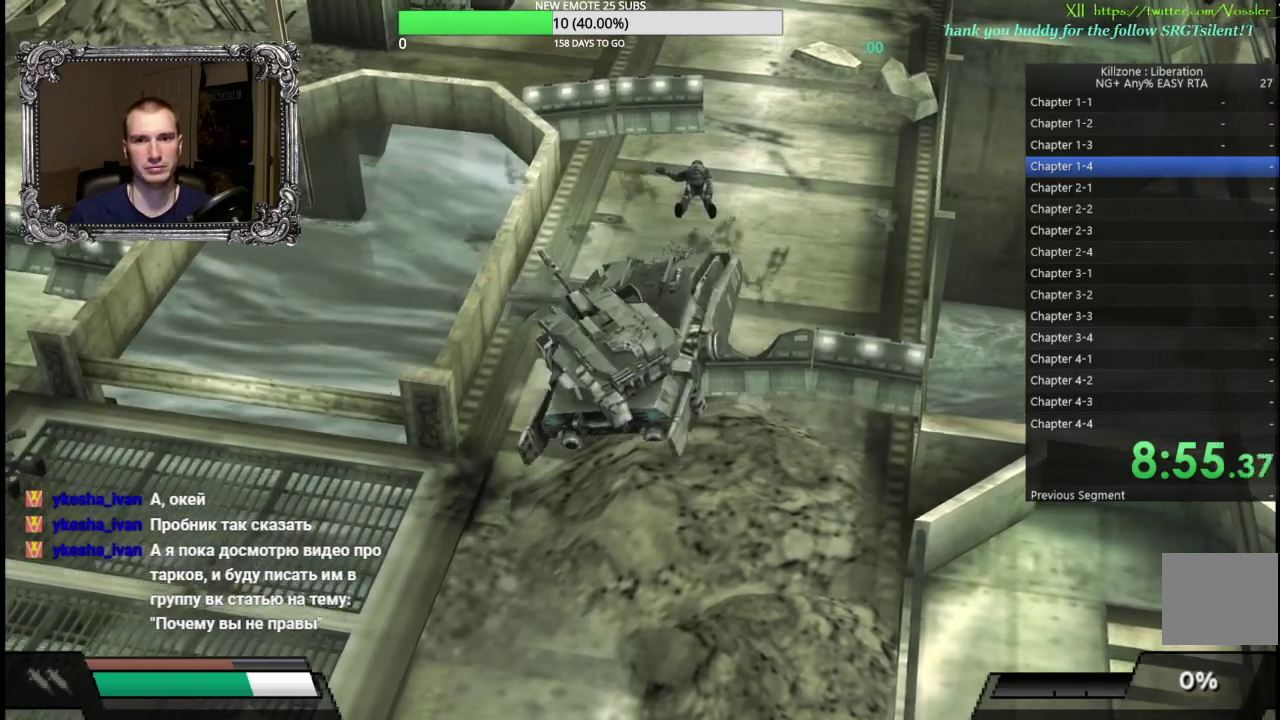
{"buttons": ["A"], "left_stick": "center", "button_events": []}
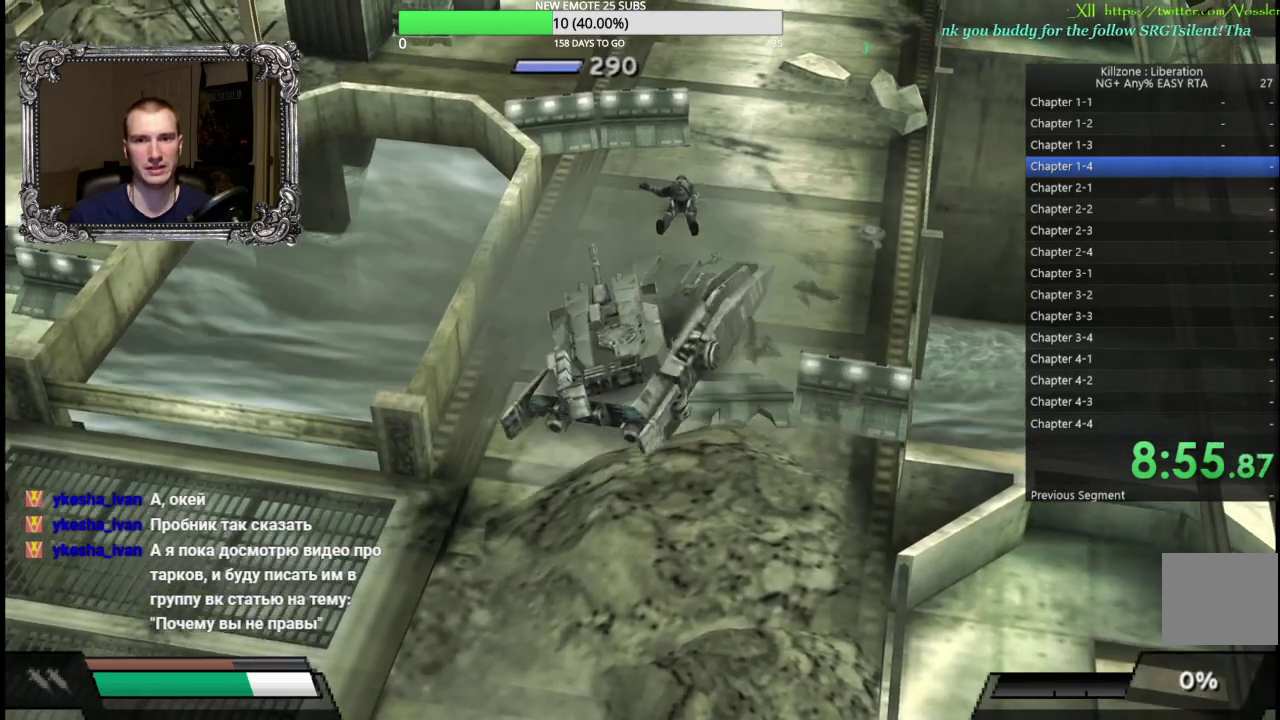
{"buttons": ["A"], "left_stick": "center", "button_events": []}
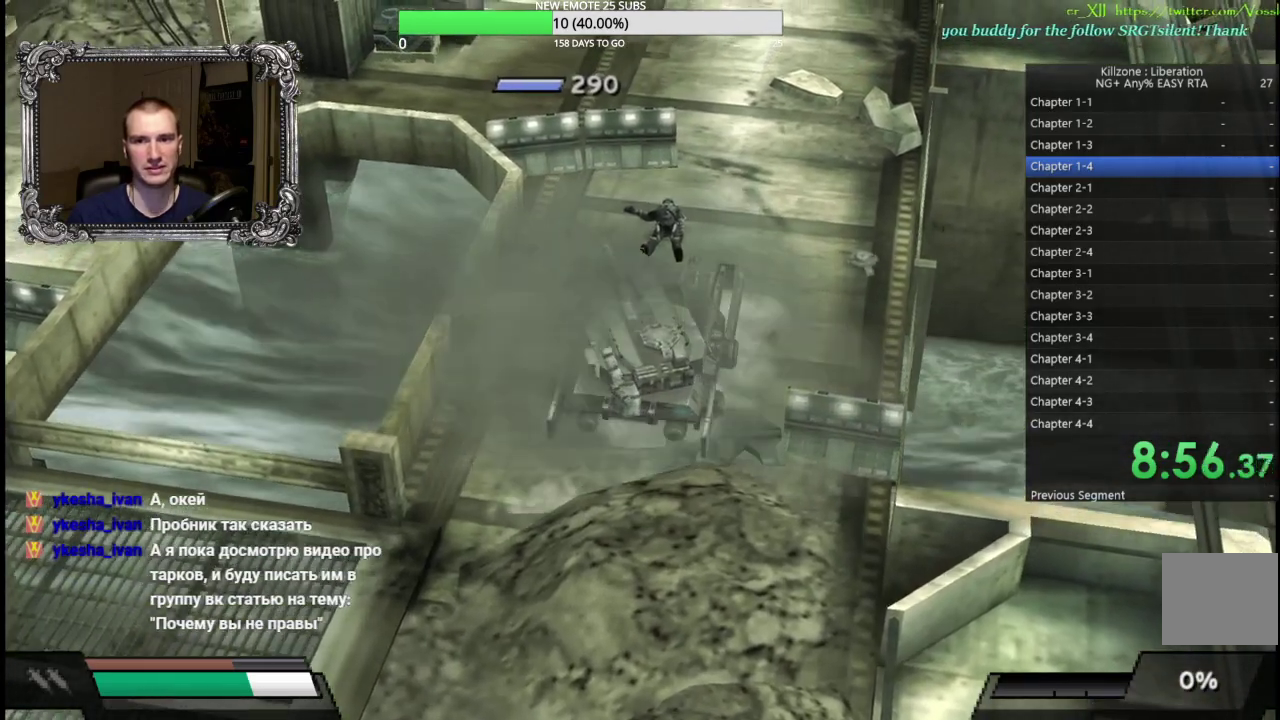
{"buttons": ["A", "R1"], "left_stick": "right", "button_events": [[433, "R1", "down"]]}
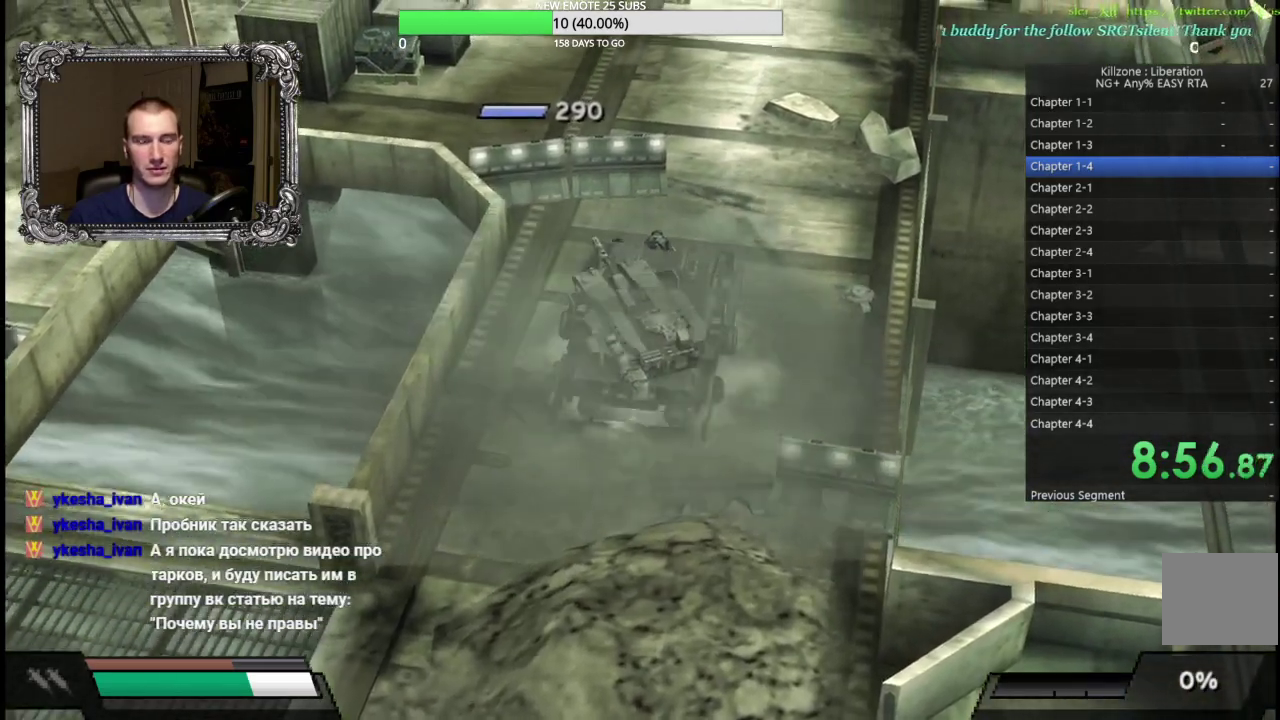
{"buttons": ["A", "R1"], "left_stick": "center", "button_events": [[183, "R1", "up"], [333, "R1", "down"]]}
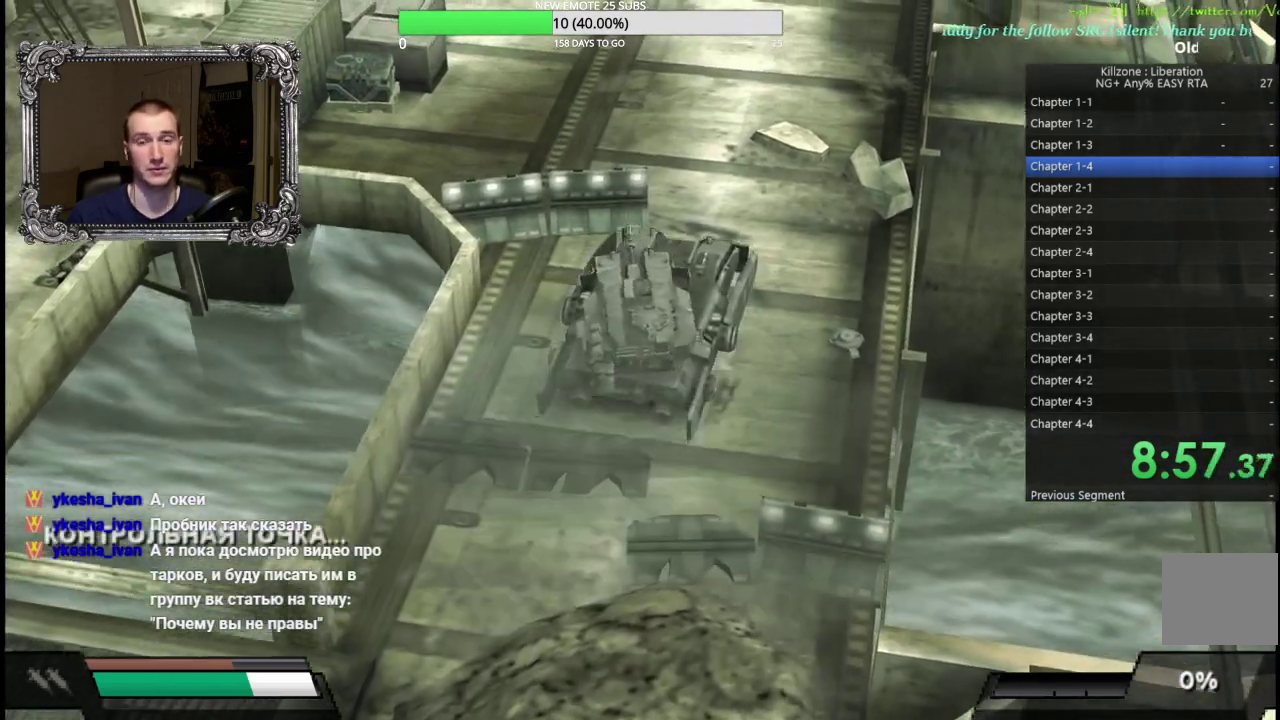
{"buttons": ["A"], "left_stick": "center", "button_events": [[17, "R1", "up"], [183, "R1", "down"], [350, "R1", "up"]]}
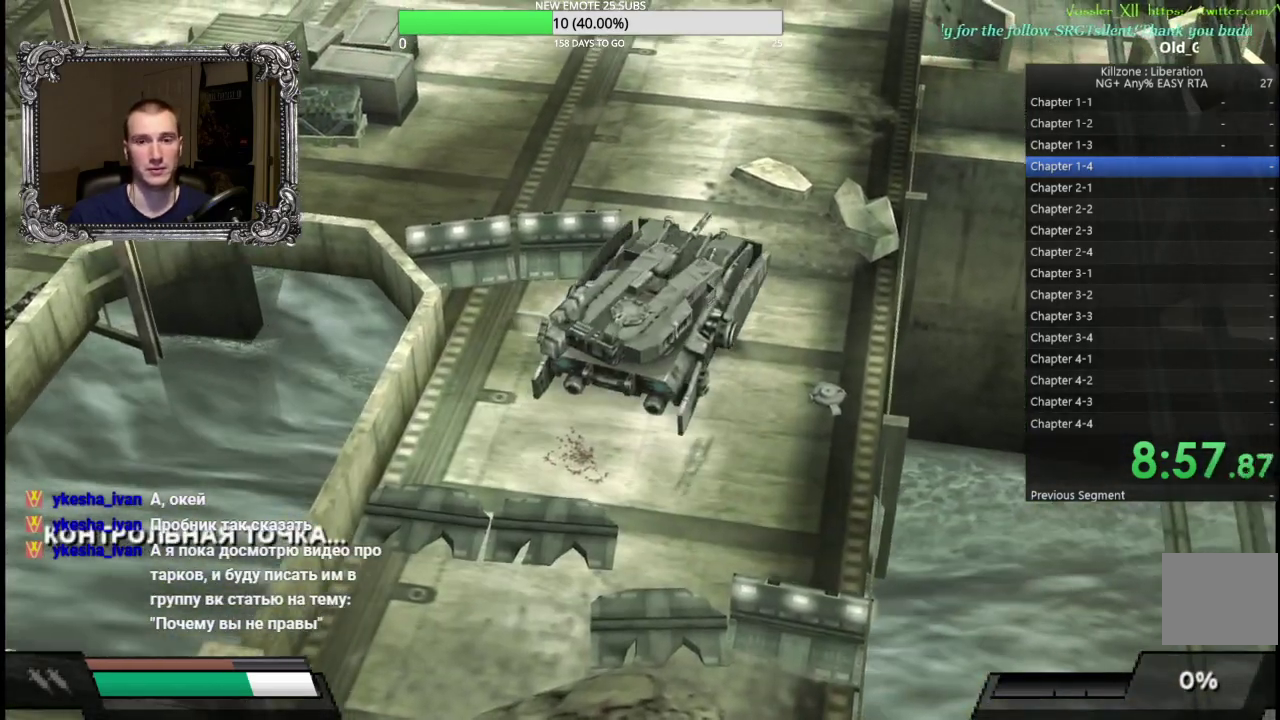
{"buttons": ["A"], "left_stick": "left", "button_events": []}
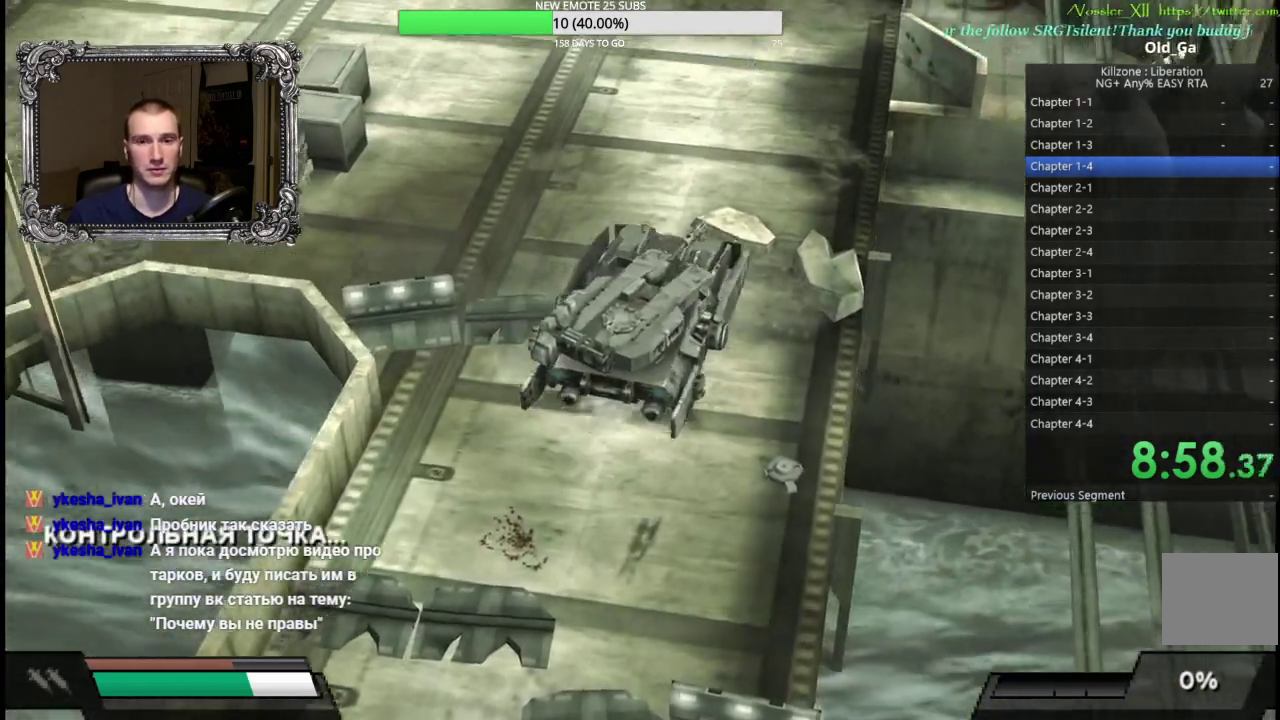
{"buttons": ["A"], "left_stick": "center", "button_events": []}
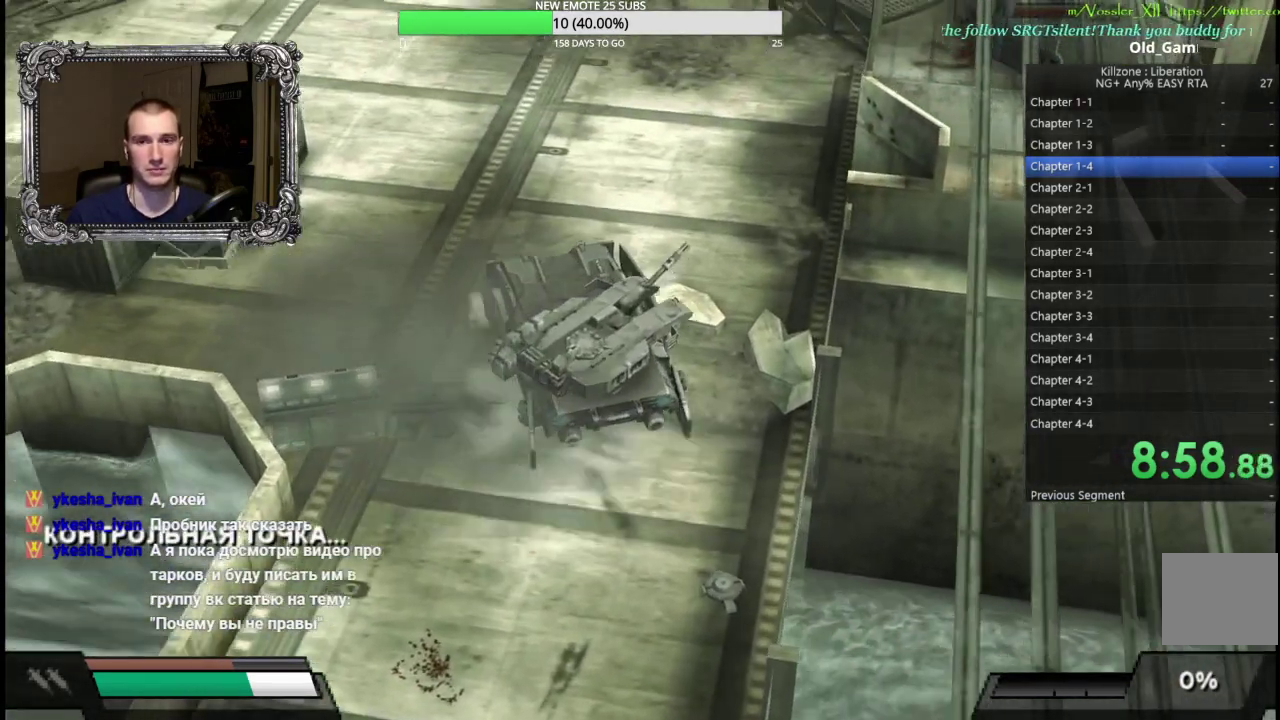
{"buttons": ["A"], "left_stick": "up-right", "button_events": []}